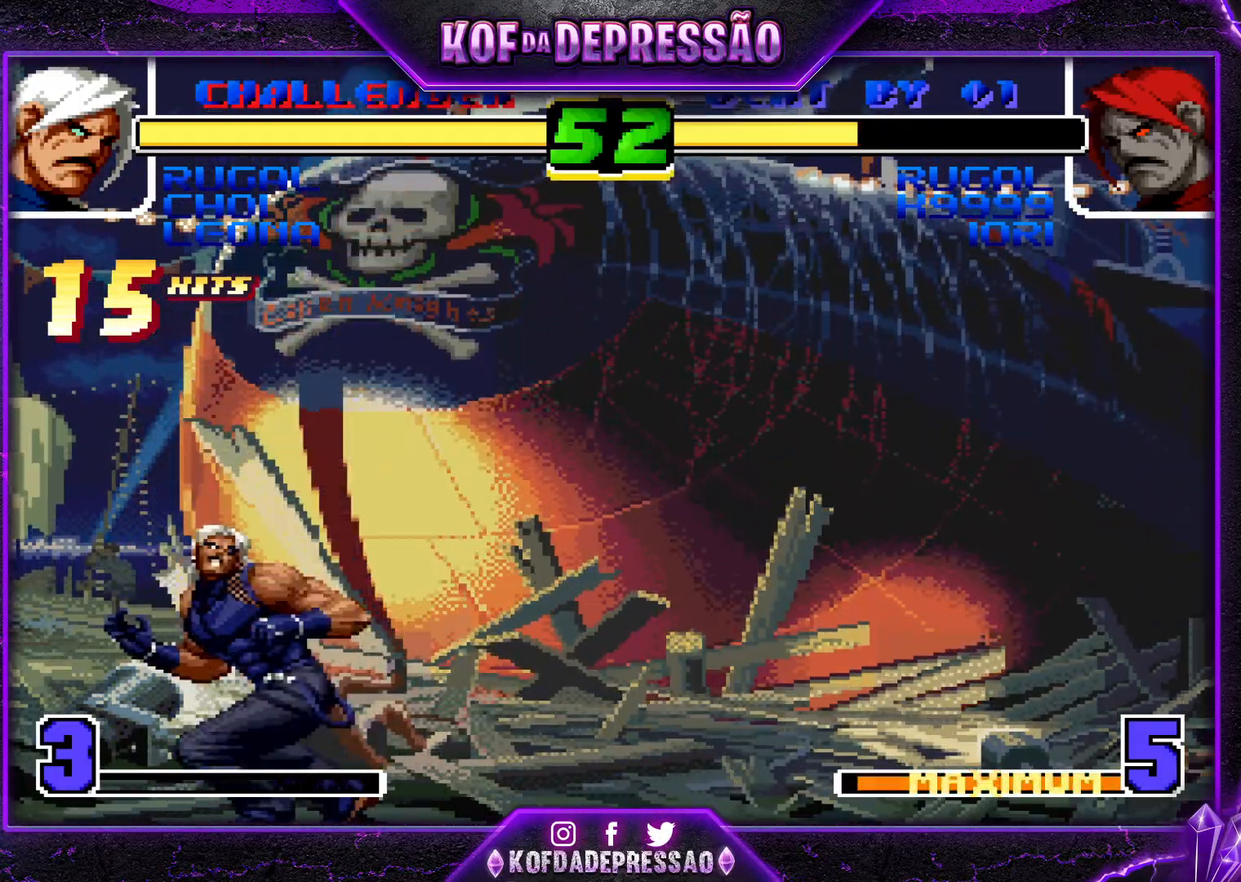
Gameplay with a controller (arcade stick); each line is a JSON object with the inputs held at the frame after it. "events" lists button and stick changes between this image and that frame as [ms after this image, input, new state], when the widget could be followed in between. Not read: L3 R3.
{"buttons": [], "left_stick": "center", "events": [[67, "left_stick", "right"], [150, "left_stick", "center"], [200, "left_stick", "right"], [484, "left_stick", "center"]]}
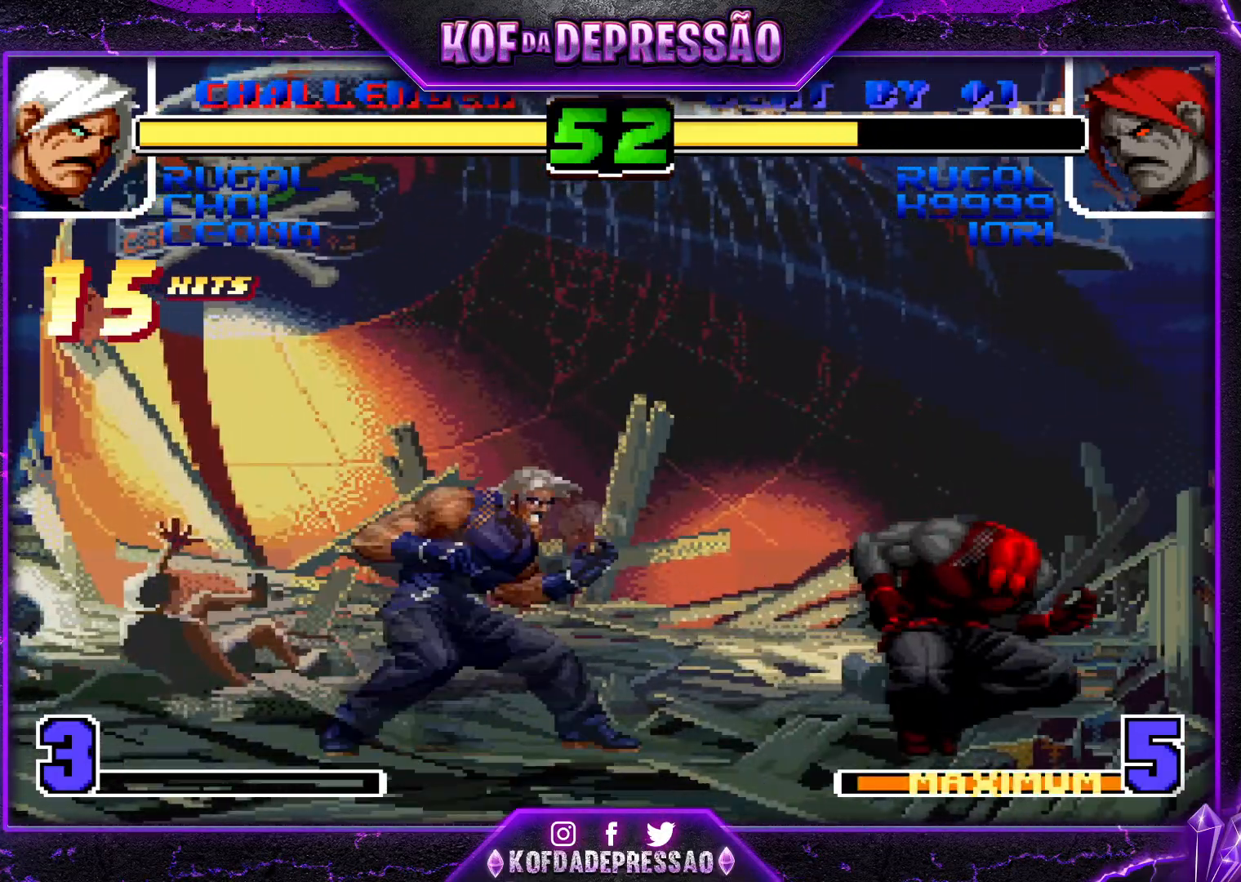
{"buttons": [], "left_stick": "up-right", "events": [[100, "left_stick", "down-right"], [150, "left_stick", "up-right"]]}
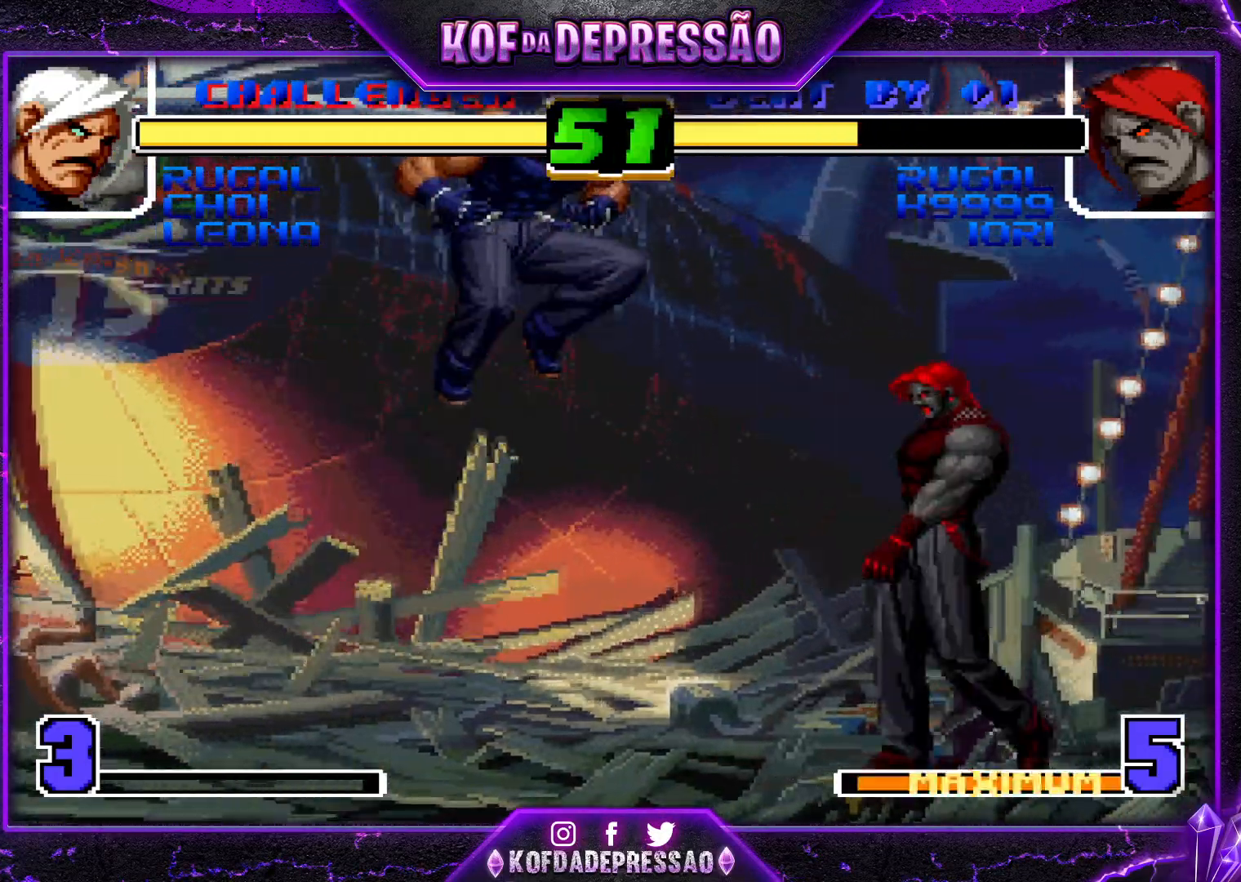
{"buttons": [], "left_stick": "down-left", "events": [[50, "CROSS", "down"], [50, "R1", "down"], [83, "left_stick", "center"], [167, "CROSS", "up"], [167, "left_stick", "left"], [200, "R1", "up"], [217, "left_stick", "down-left"]]}
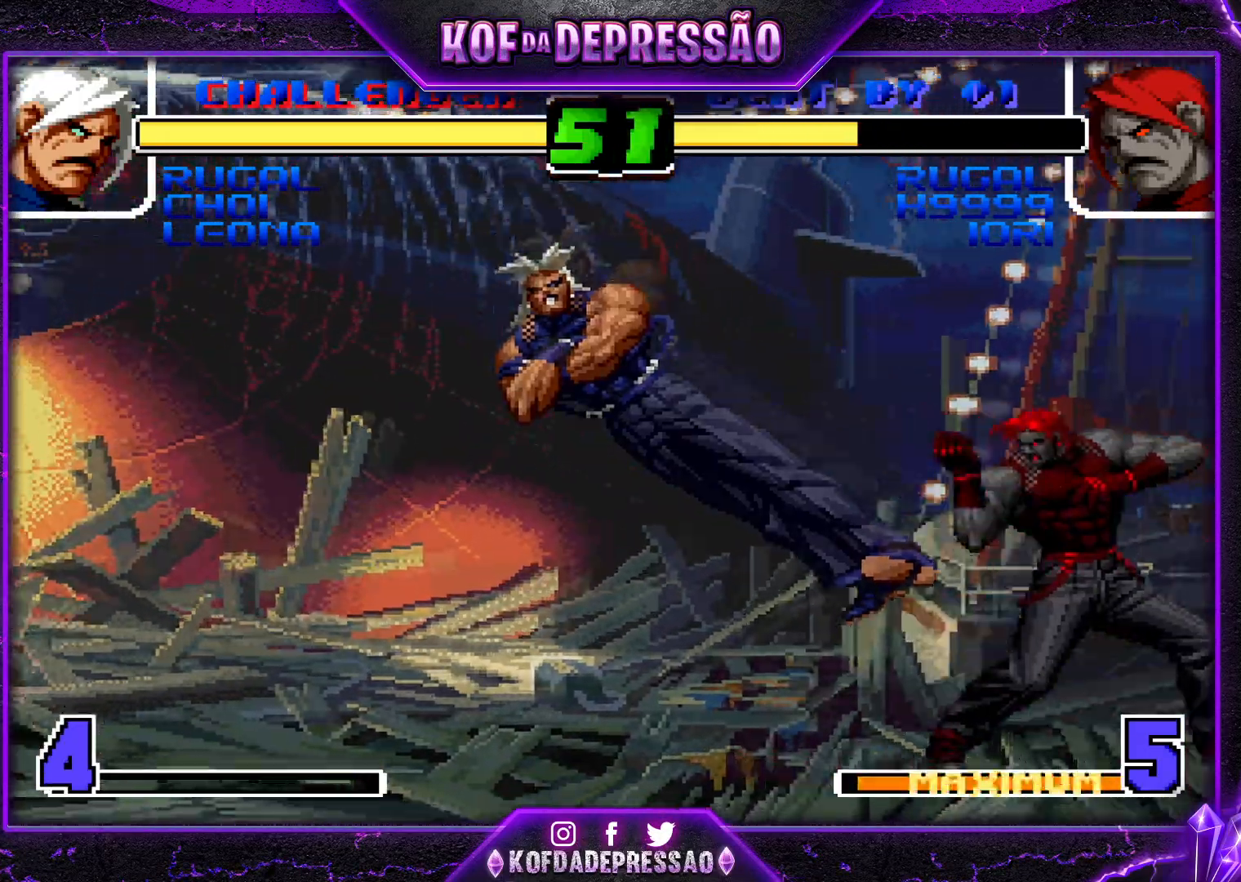
{"buttons": [], "left_stick": "down-left", "events": []}
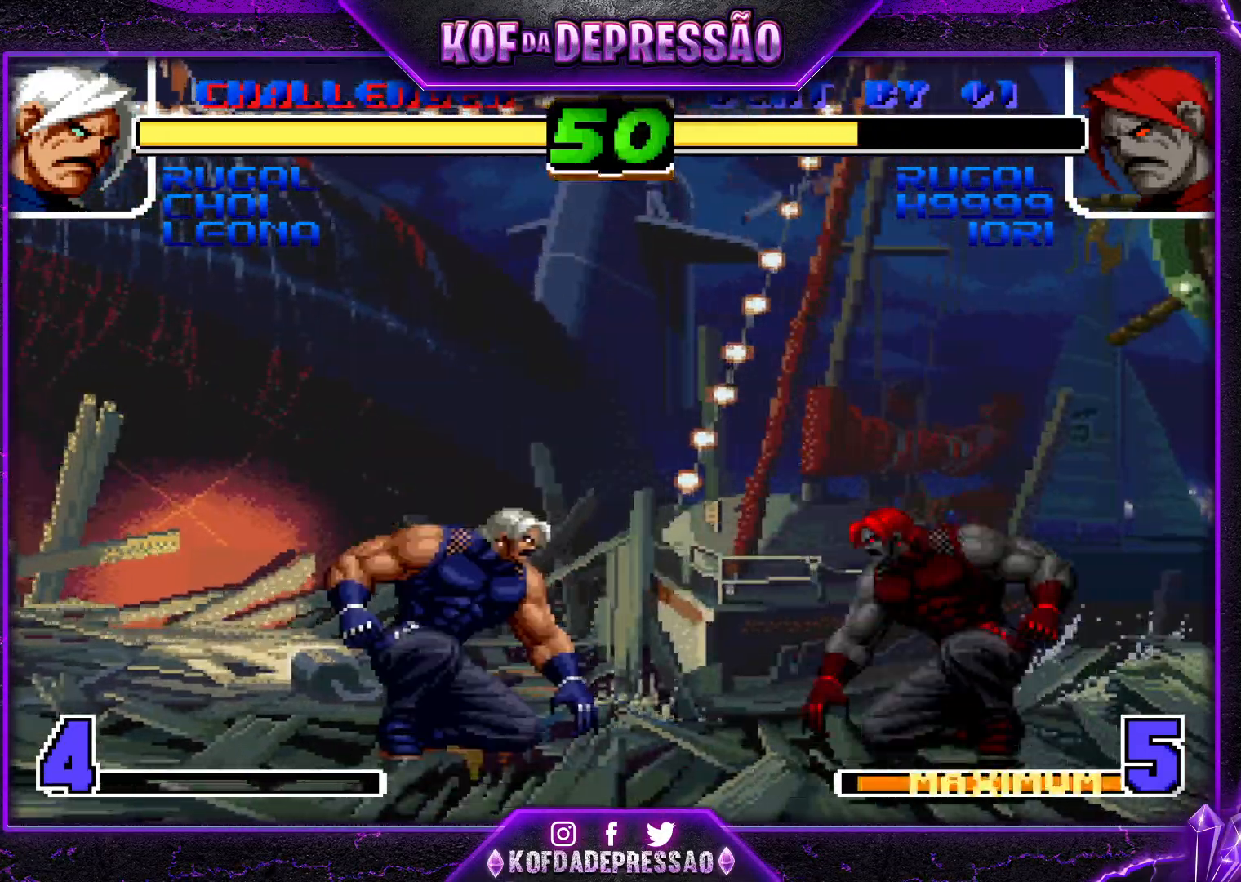
{"buttons": [], "left_stick": "up-right", "events": [[384, "left_stick", "right"], [467, "left_stick", "up-right"]]}
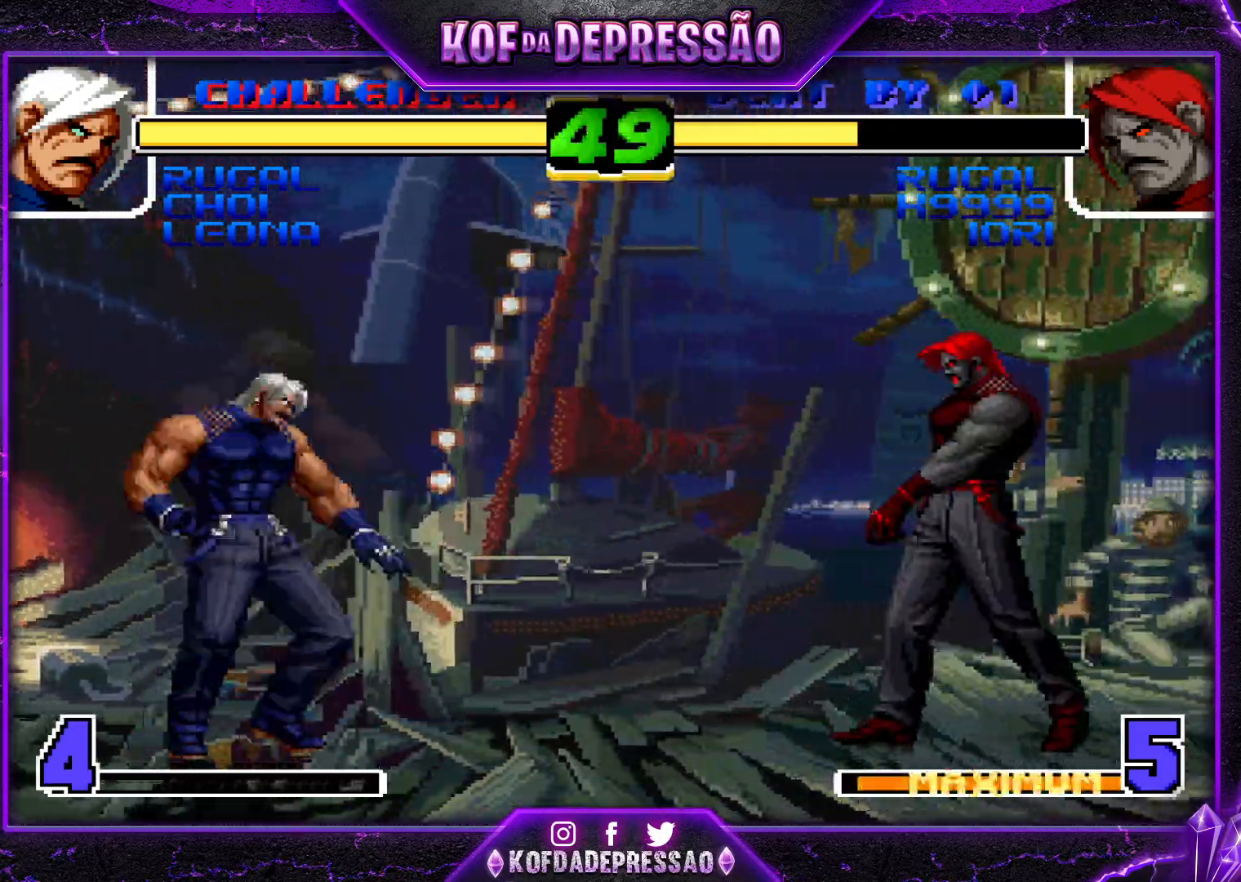
{"buttons": [], "left_stick": "down-left", "events": [[283, "left_stick", "center"], [333, "CROSS", "down"], [333, "R1", "down"], [450, "left_stick", "left"], [467, "CROSS", "up"], [467, "R1", "up"], [500, "left_stick", "down-left"]]}
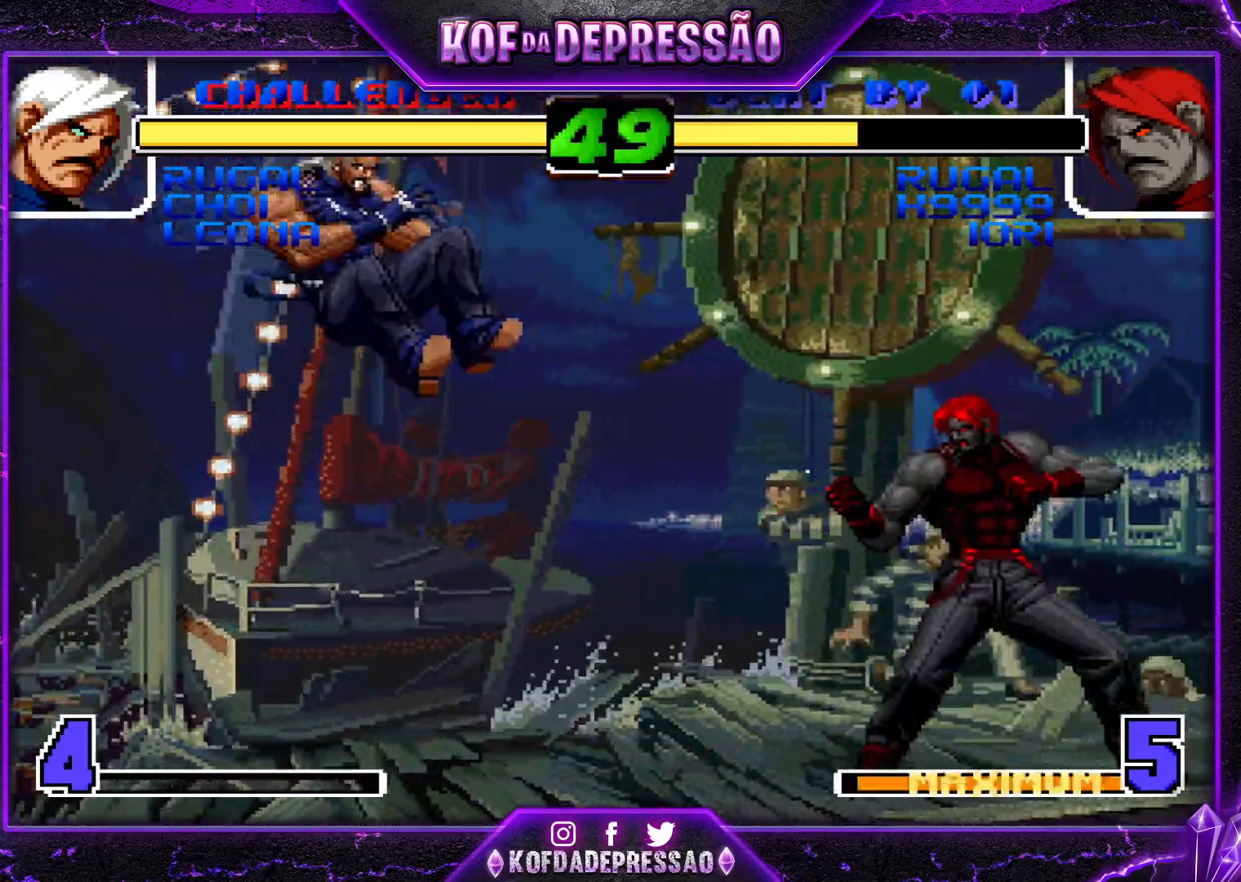
{"buttons": [], "left_stick": "down-left", "events": []}
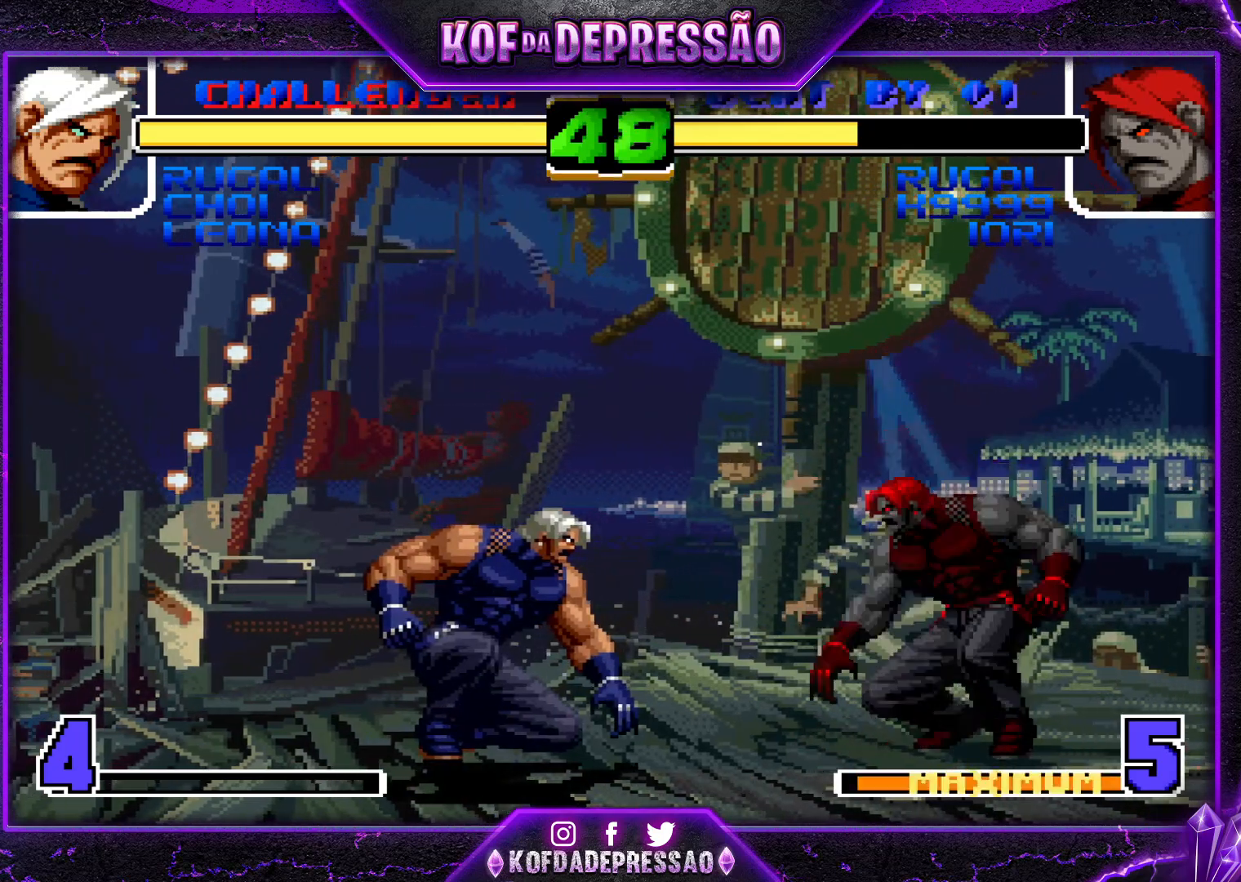
{"buttons": [], "left_stick": "down-left", "events": []}
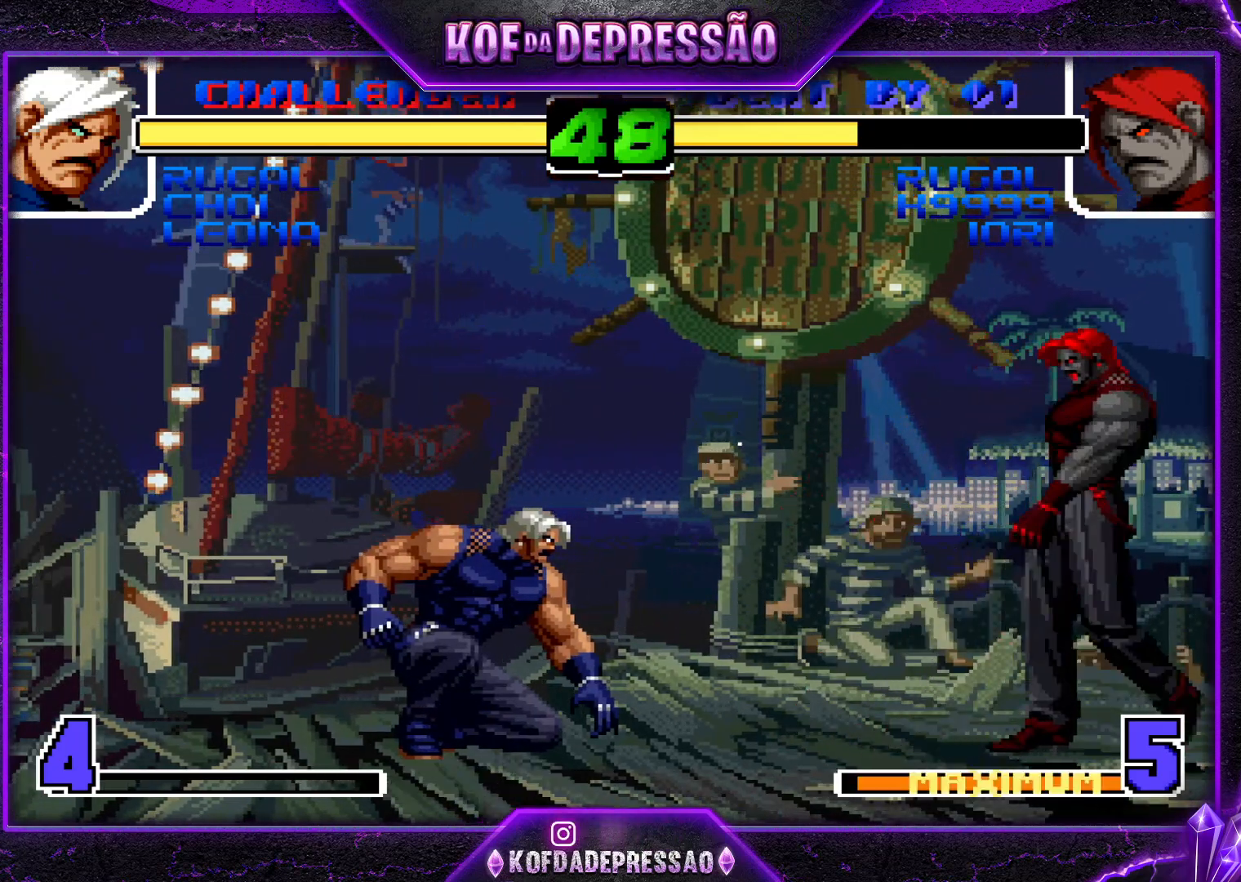
{"buttons": [], "left_stick": "down-left", "events": []}
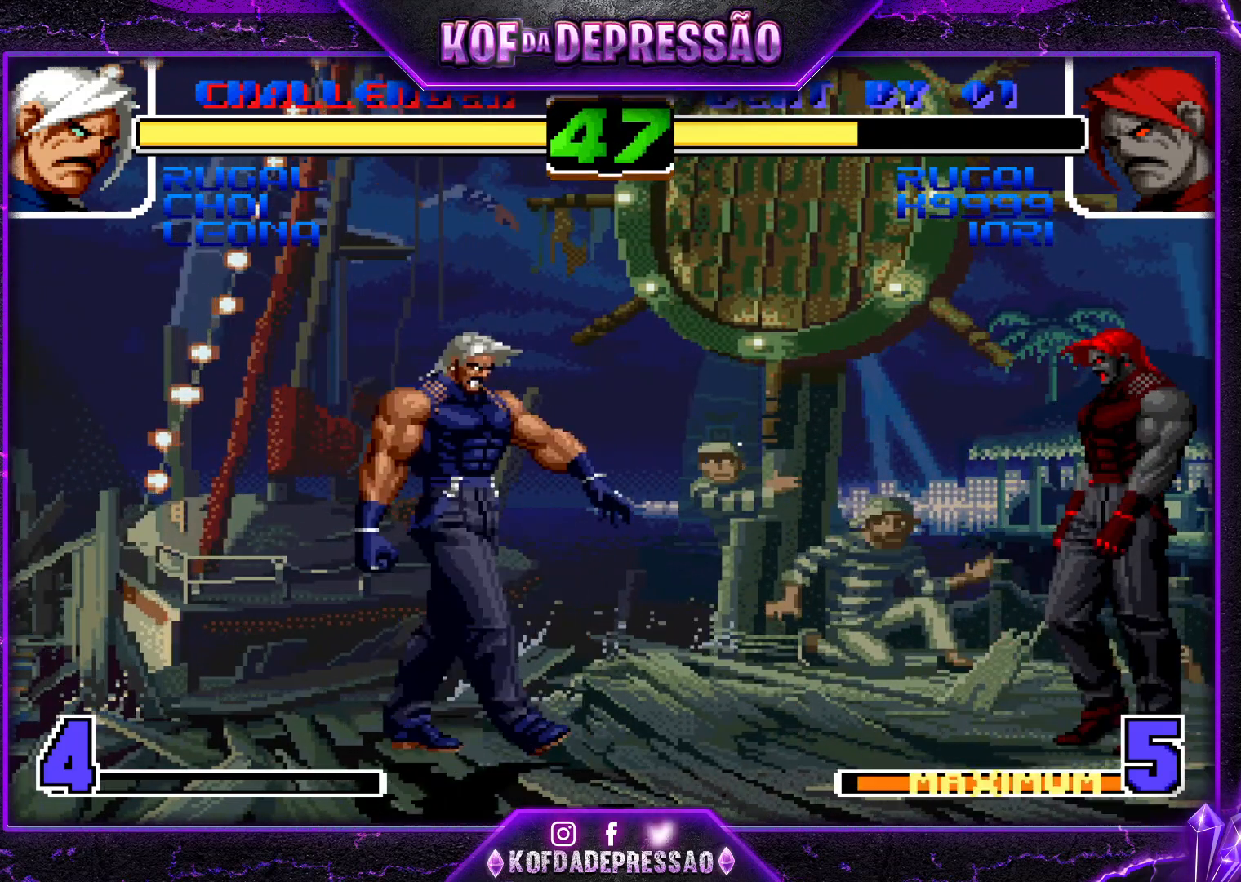
{"buttons": [], "left_stick": "left", "events": [[16, "left_stick", "center"], [300, "left_stick", "left"]]}
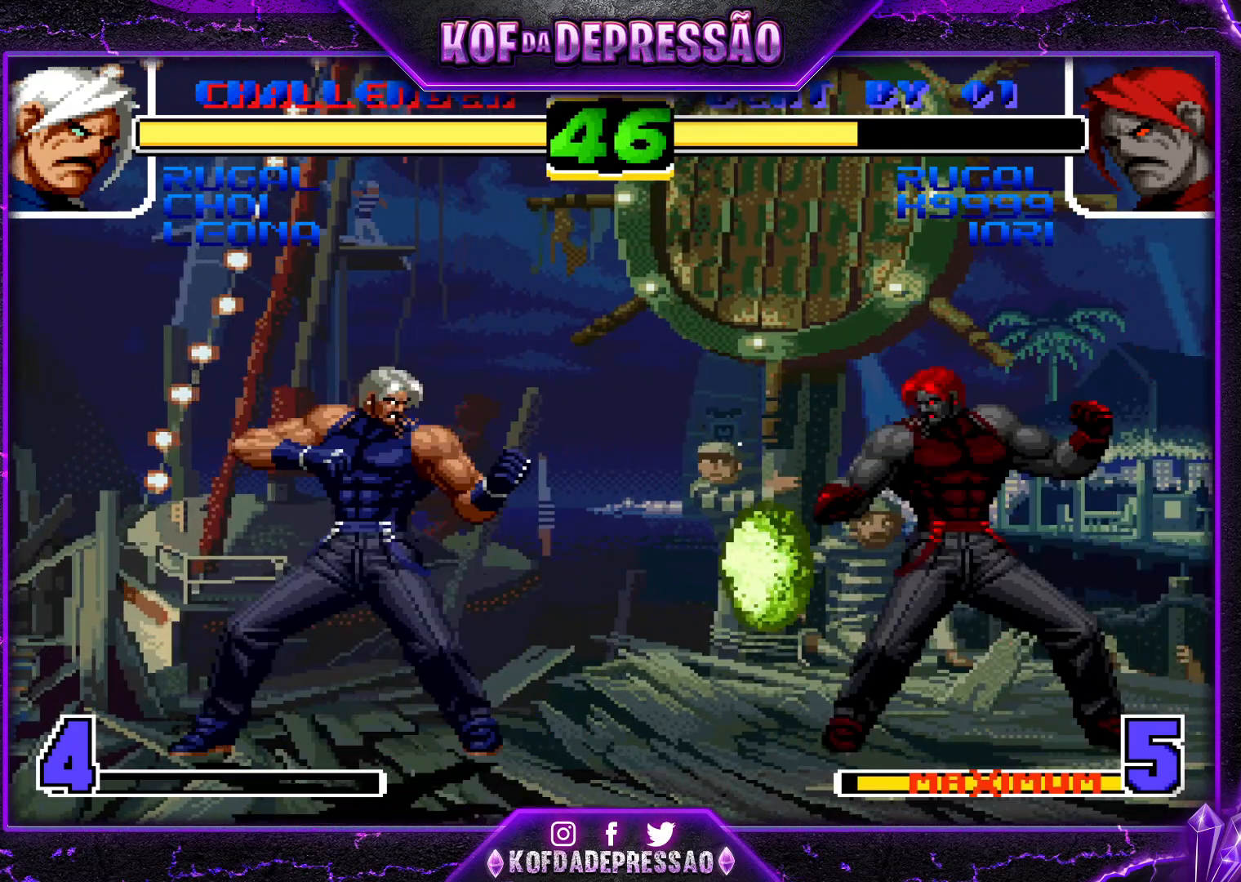
{"buttons": [], "left_stick": "center", "events": [[351, "left_stick", "center"], [401, "left_stick", "right"], [484, "left_stick", "center"]]}
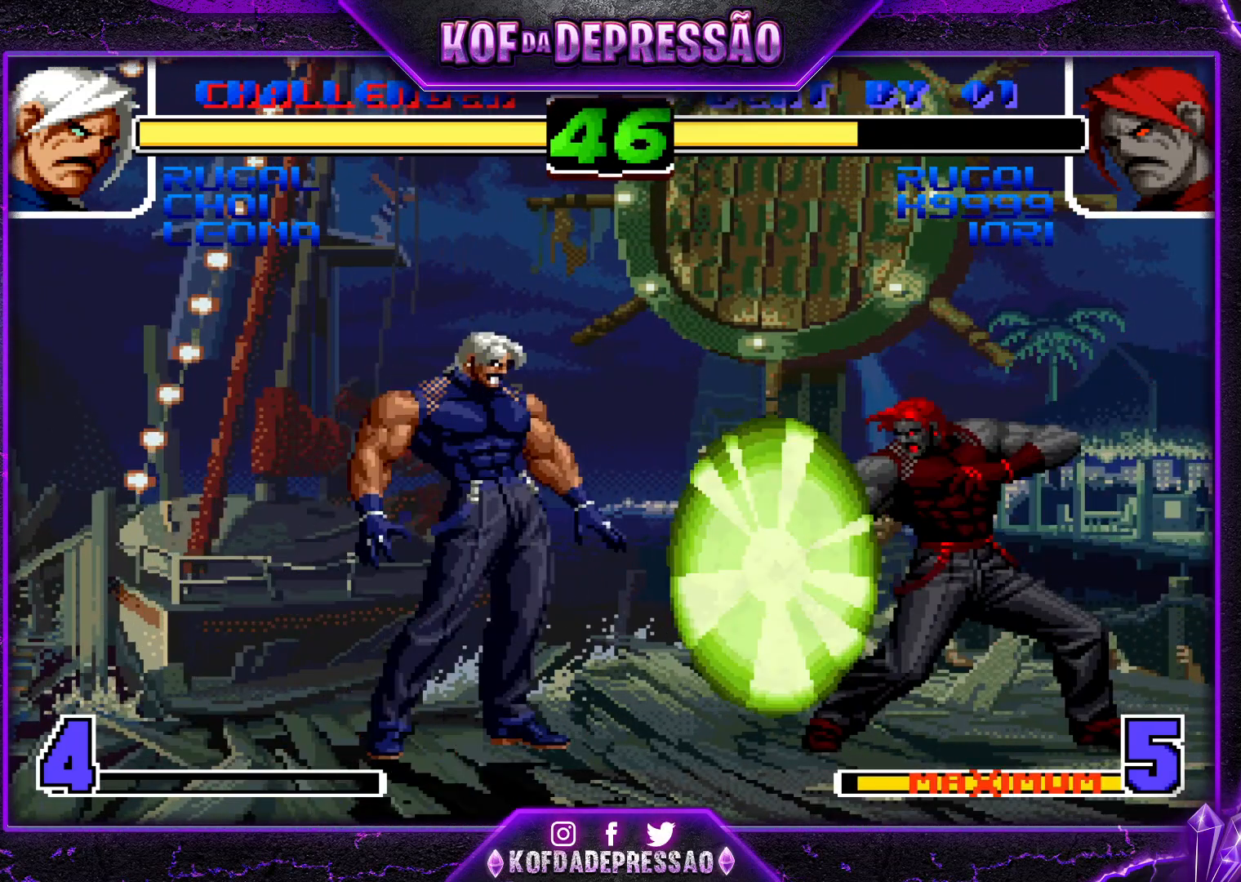
{"buttons": [], "left_stick": "center", "events": [[33, "left_stick", "right"], [133, "left_stick", "up-right"], [467, "left_stick", "center"]]}
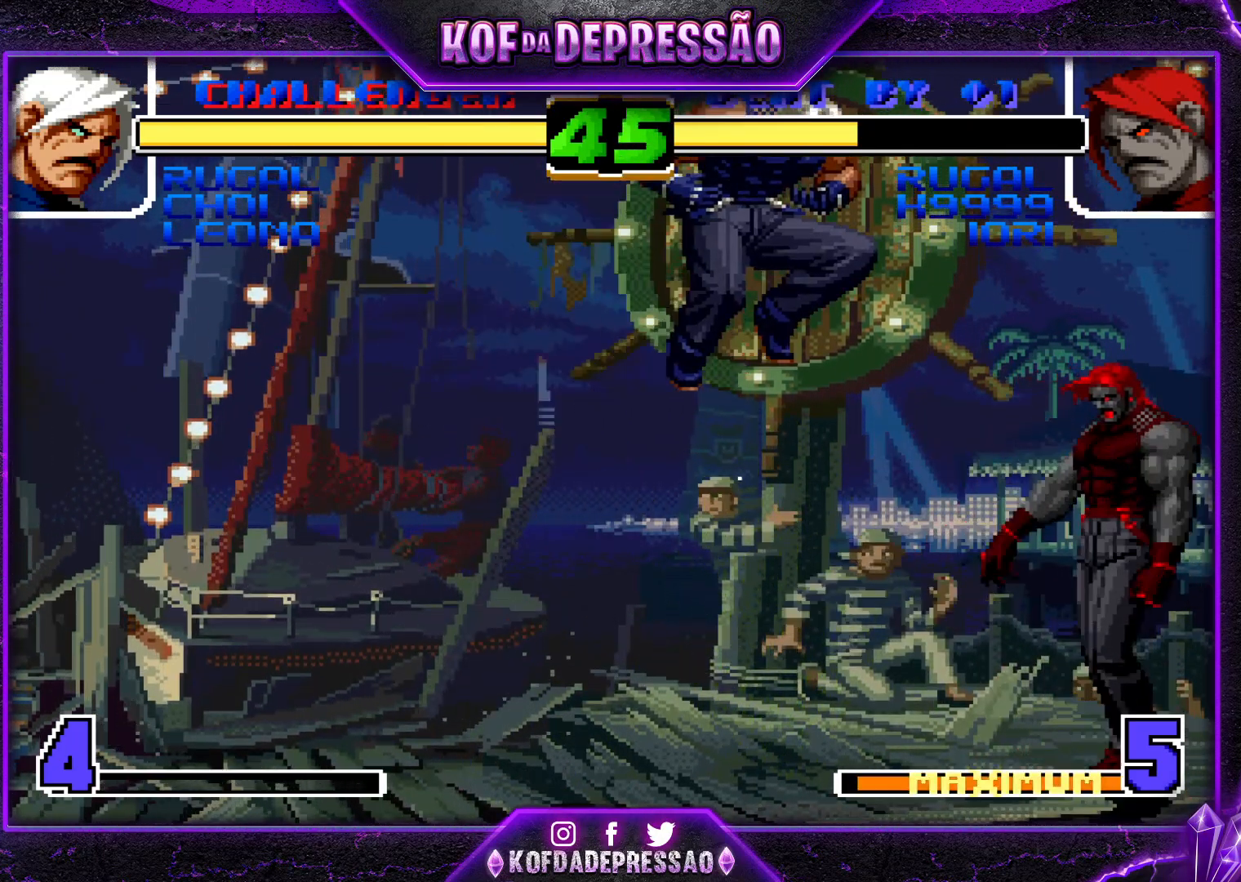
{"buttons": [], "left_stick": "left", "events": [[67, "CROSS", "down"], [201, "CROSS", "up"], [217, "left_stick", "left"]]}
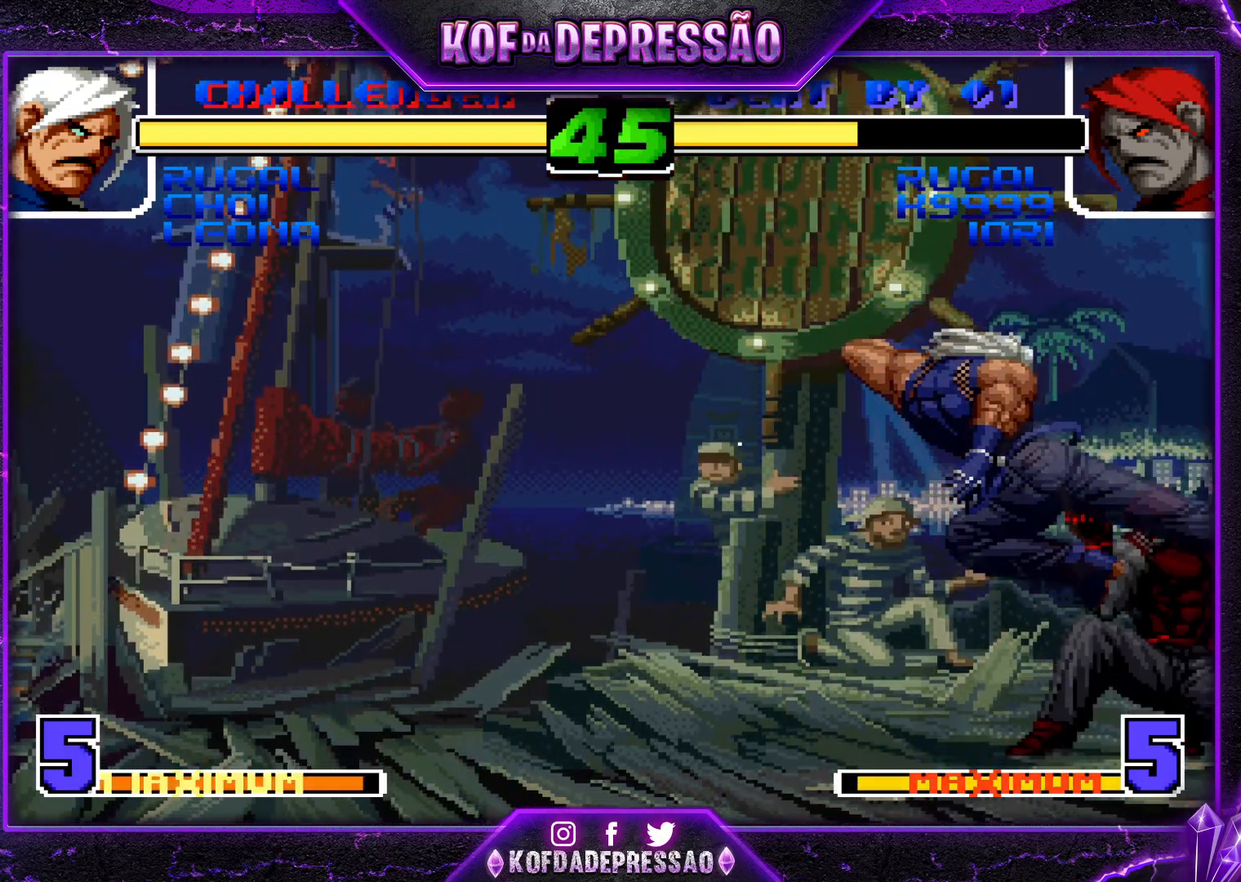
{"buttons": [], "left_stick": "down-left", "events": [[67, "left_stick", "down-left"]]}
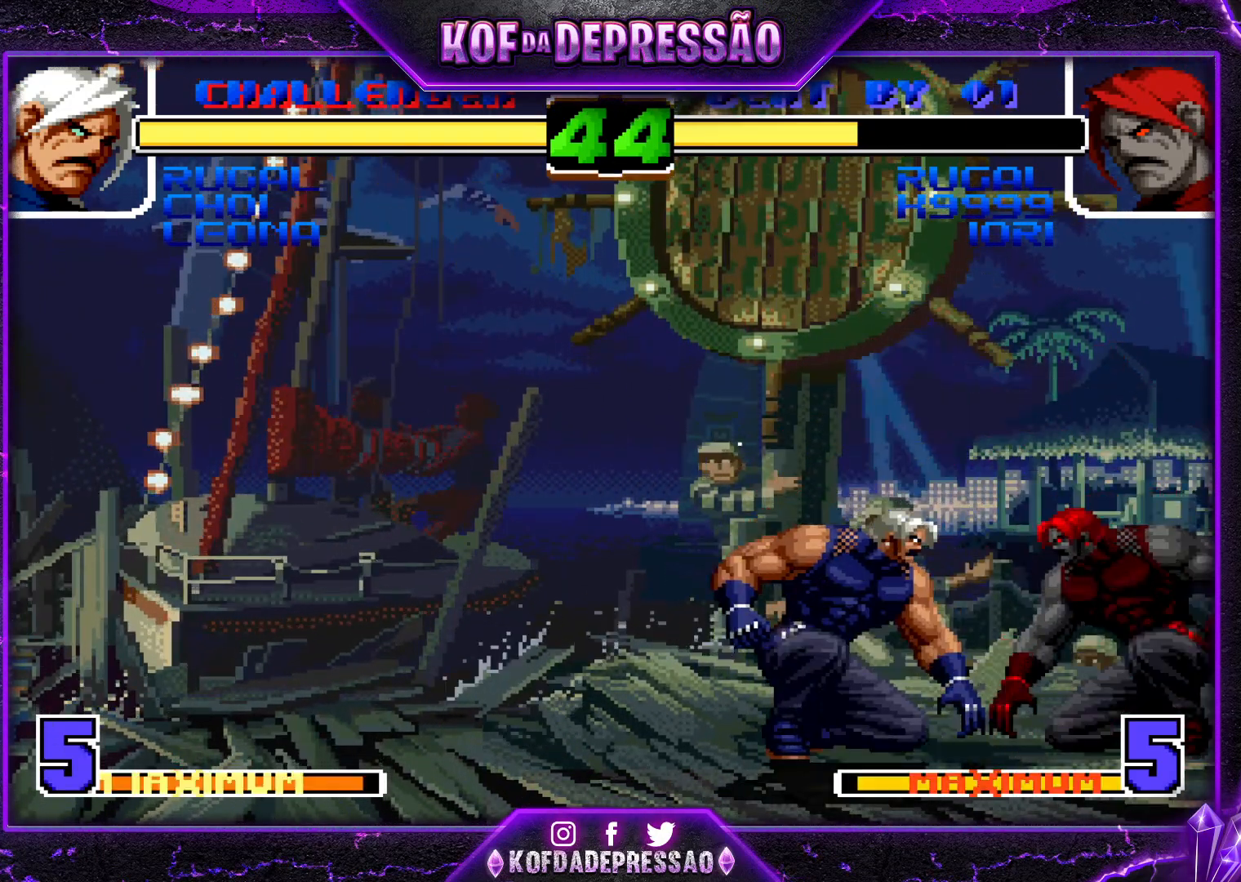
{"buttons": [], "left_stick": "down-left", "events": []}
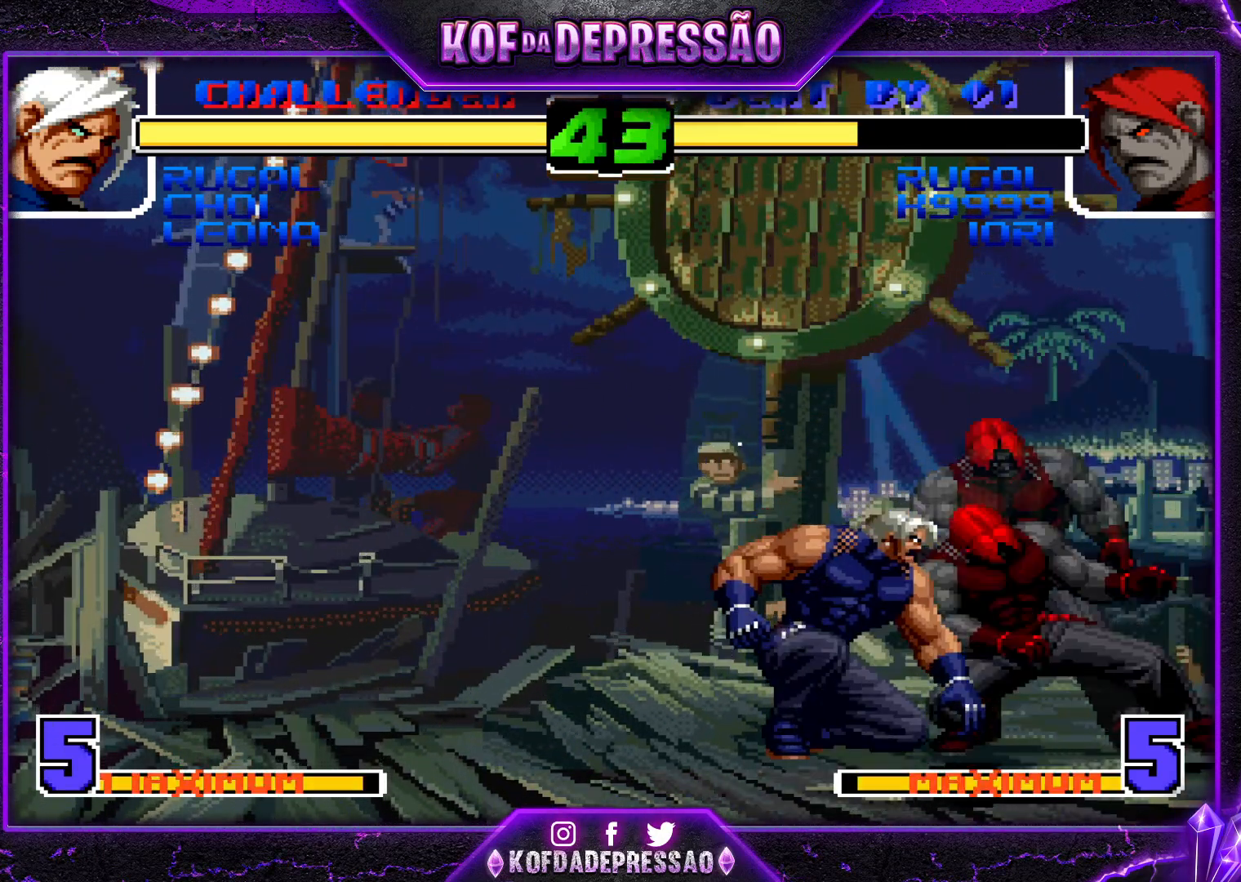
{"buttons": ["TRIANGLE"], "left_stick": "left", "events": [[300, "R1", "down"], [350, "left_stick", "center"], [400, "R1", "up"], [434, "left_stick", "left"], [500, "TRIANGLE", "down"]]}
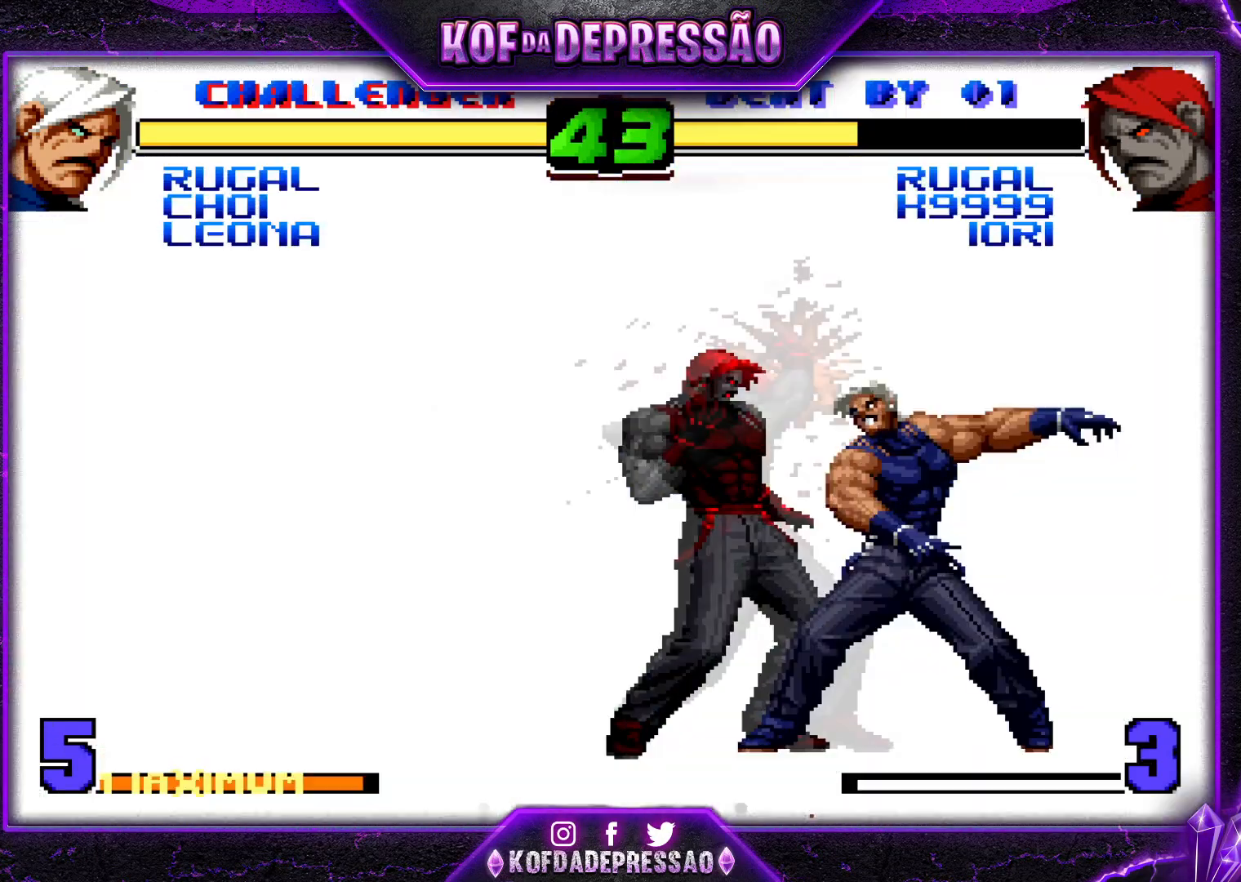
{"buttons": [], "left_stick": "left", "events": [[117, "TRIANGLE", "up"]]}
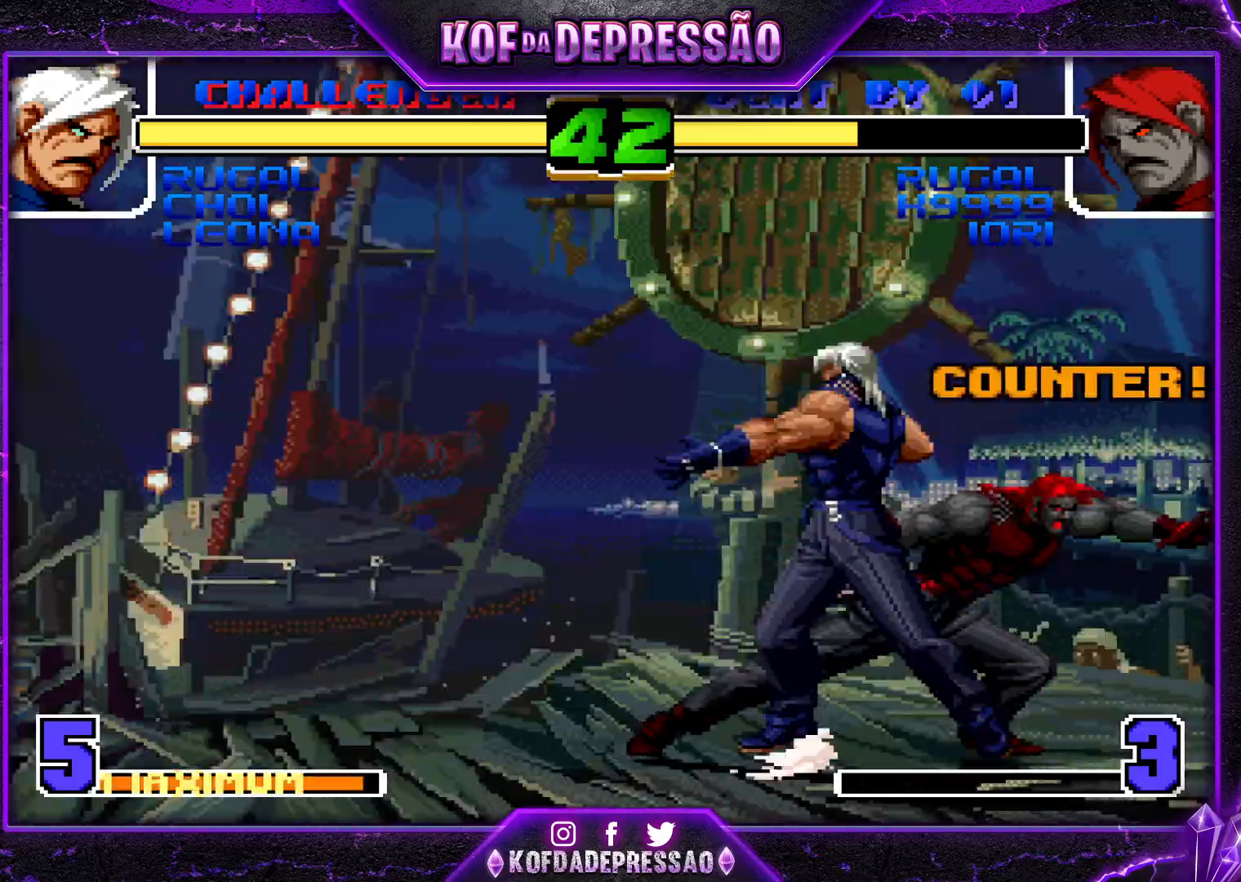
{"buttons": [], "left_stick": "left", "events": []}
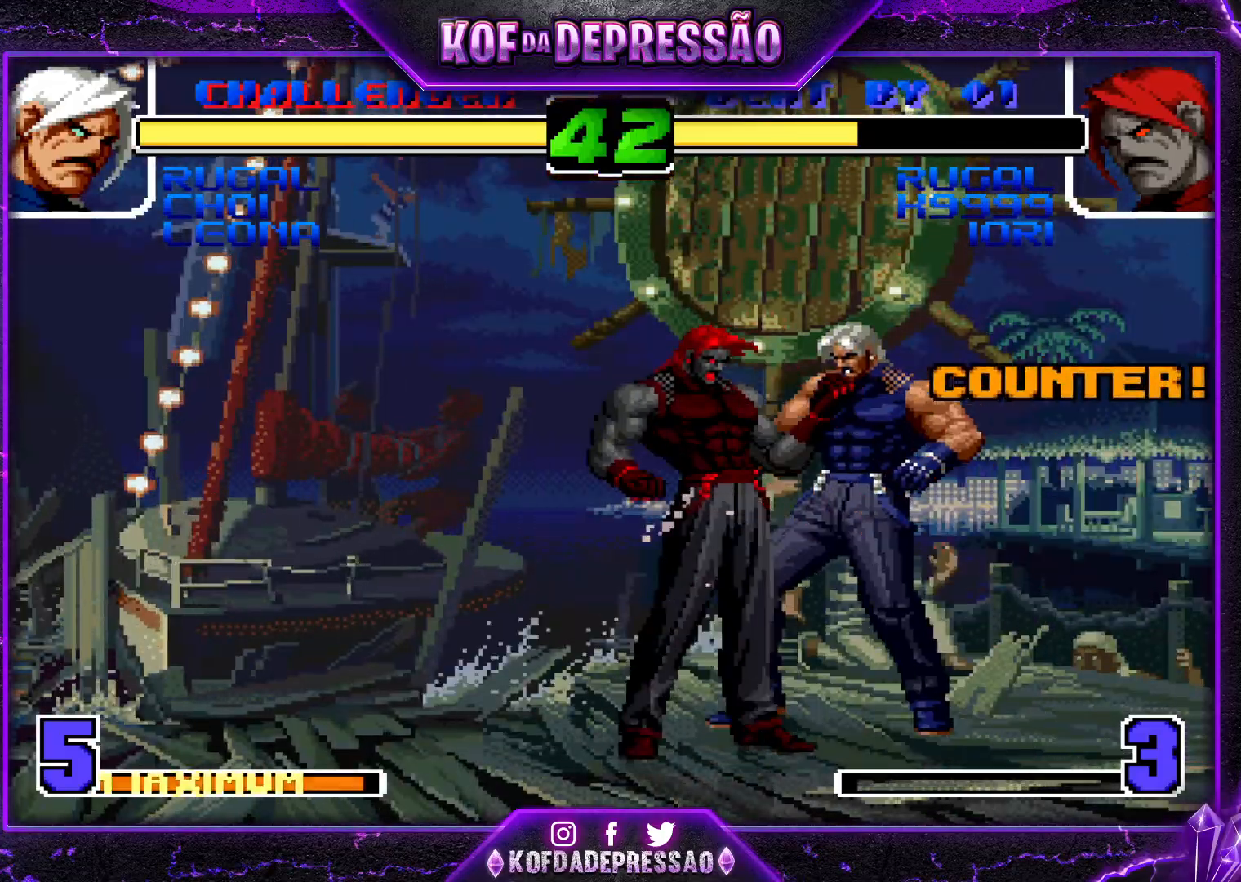
{"buttons": [], "left_stick": "center", "events": [[17, "left_stick", "center"]]}
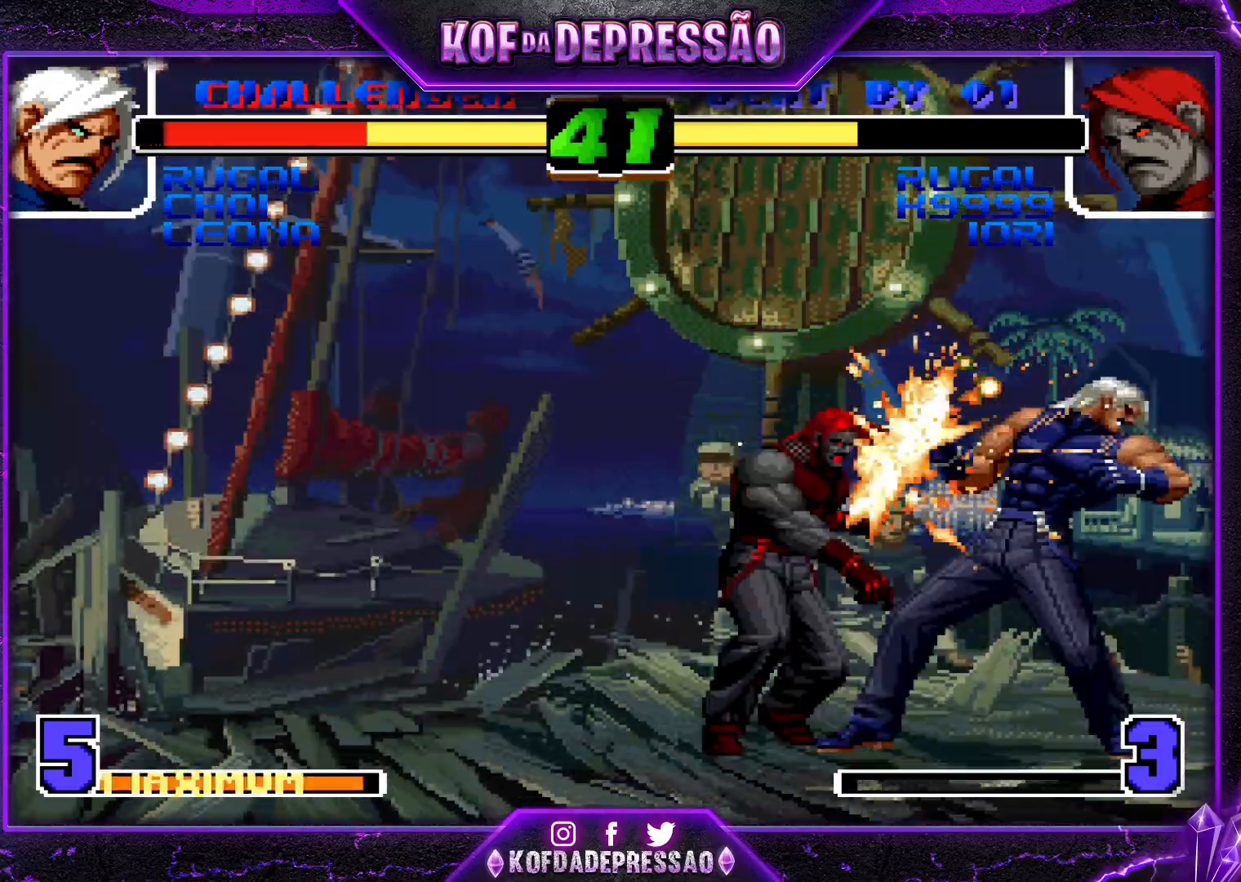
{"buttons": [], "left_stick": "center", "events": []}
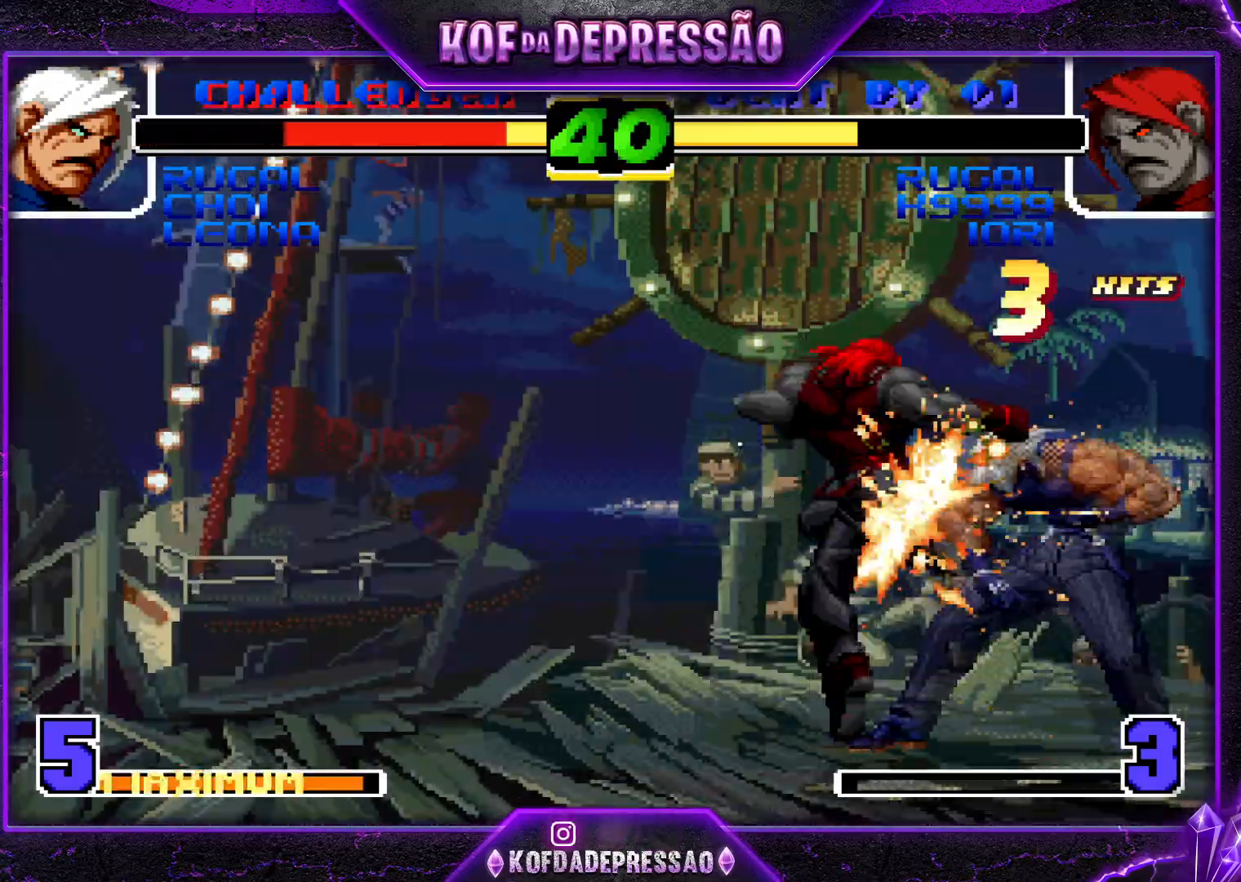
{"buttons": [], "left_stick": "center", "events": []}
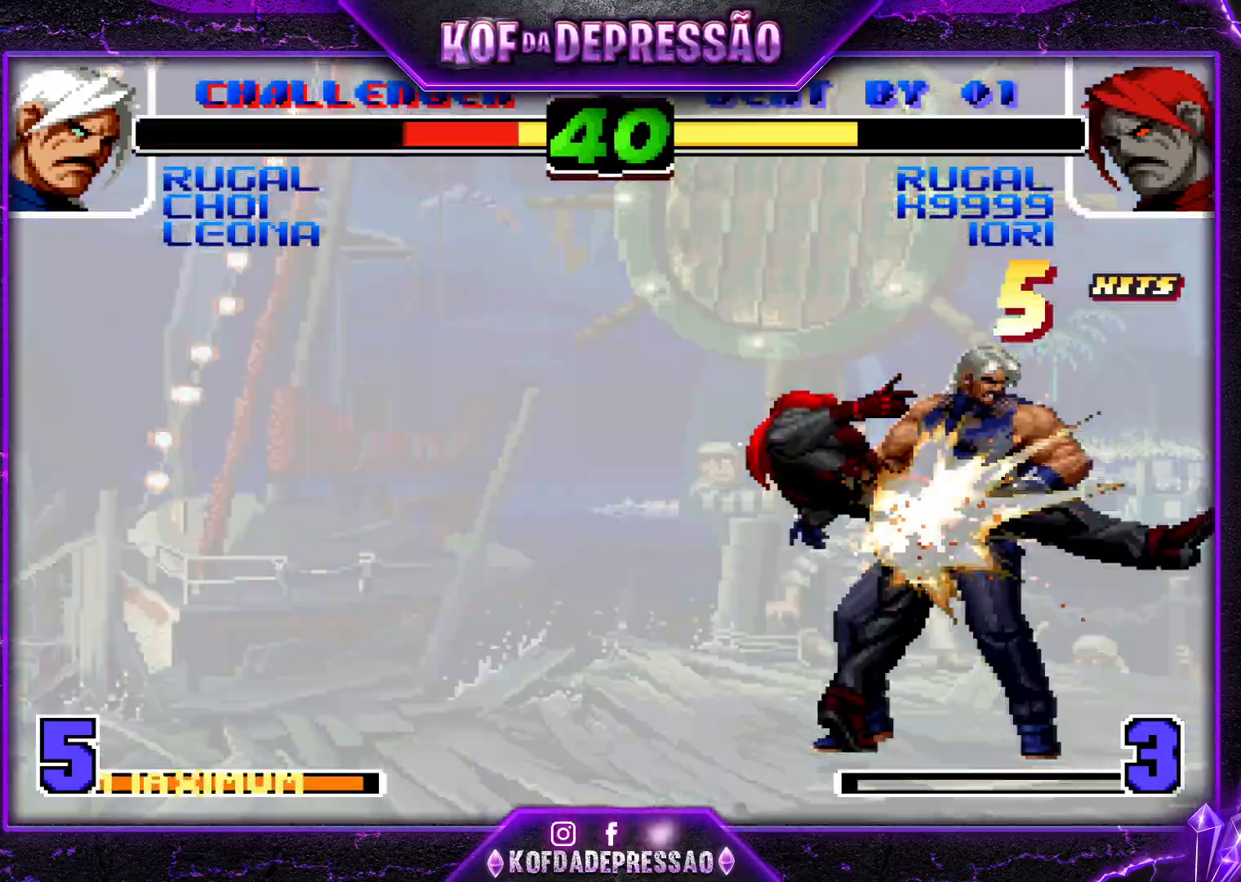
{"buttons": [], "left_stick": "center", "events": [[183, "SQUARE", "down"], [200, "TRIANGLE", "down"], [217, "CROSS", "down"], [283, "SQUARE", "up"], [283, "TRIANGLE", "up"], [334, "SQUARE", "down"], [350, "TRIANGLE", "down"], [417, "CROSS", "up"], [417, "TRIANGLE", "up"], [434, "SQUARE", "up"]]}